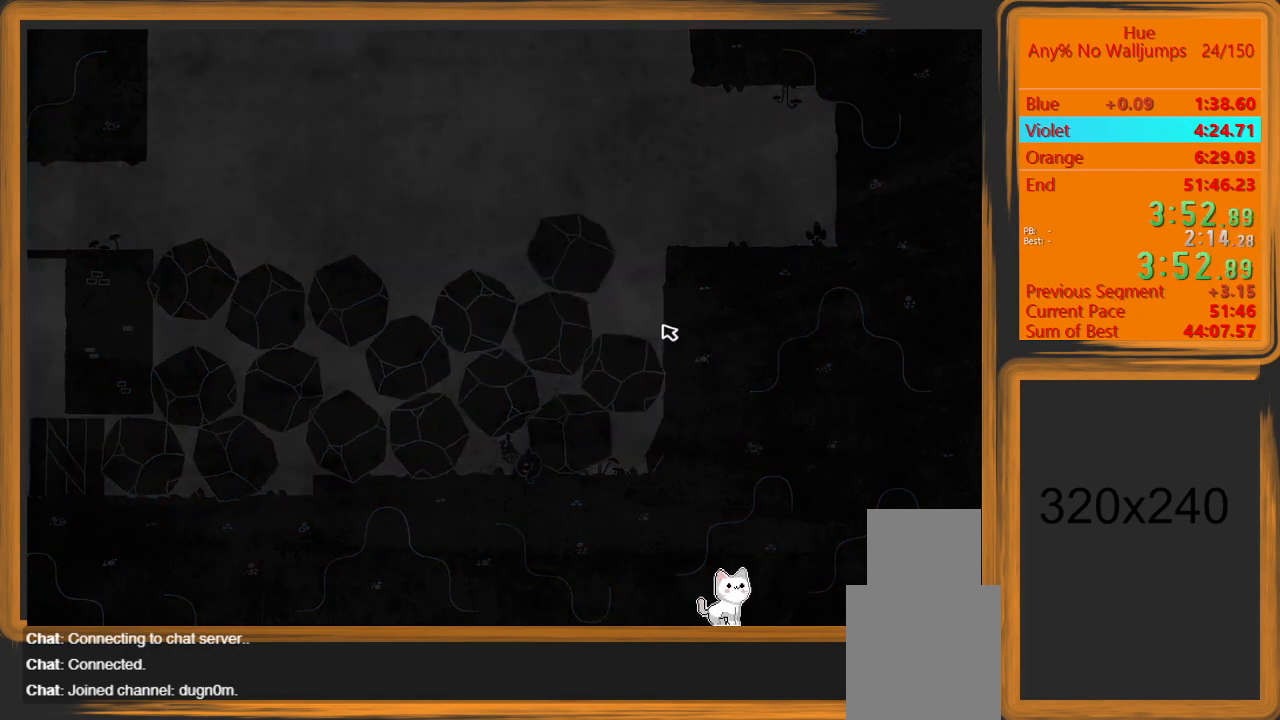
Gameplay with keyboard and mouse; each line is a JSON object with the keys and mouse buttons held at the frame after it. "events" lists presses ("down") and releases ("up") of "a", "d", "escape", "return", "s", "shift", "space", "w" and "mouse_left" between this image and that frame as [ms after this image, input, new state], when the widget could be followed in between. "mouse_left" = the "left" button of the "mouse" list. No other keys are recorded. Mouse movement is not recorded.
{"keys": [], "mouse": [], "events": []}
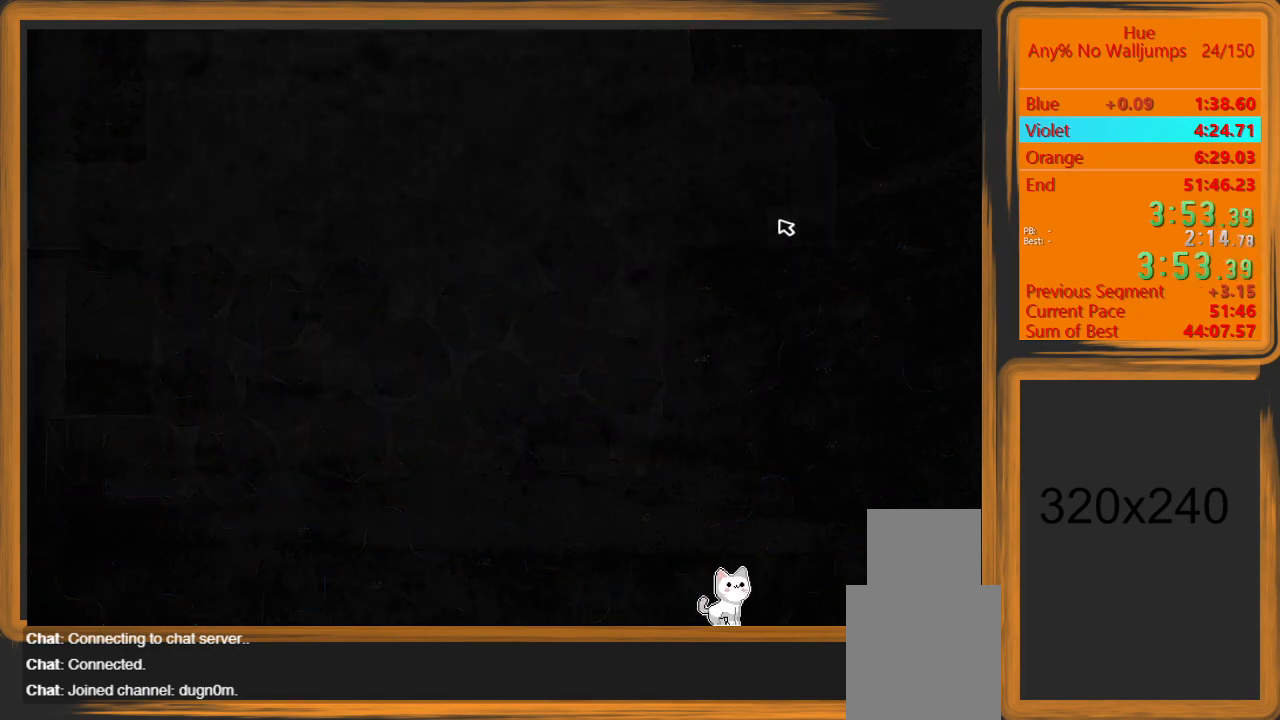
{"keys": [], "mouse": [], "events": []}
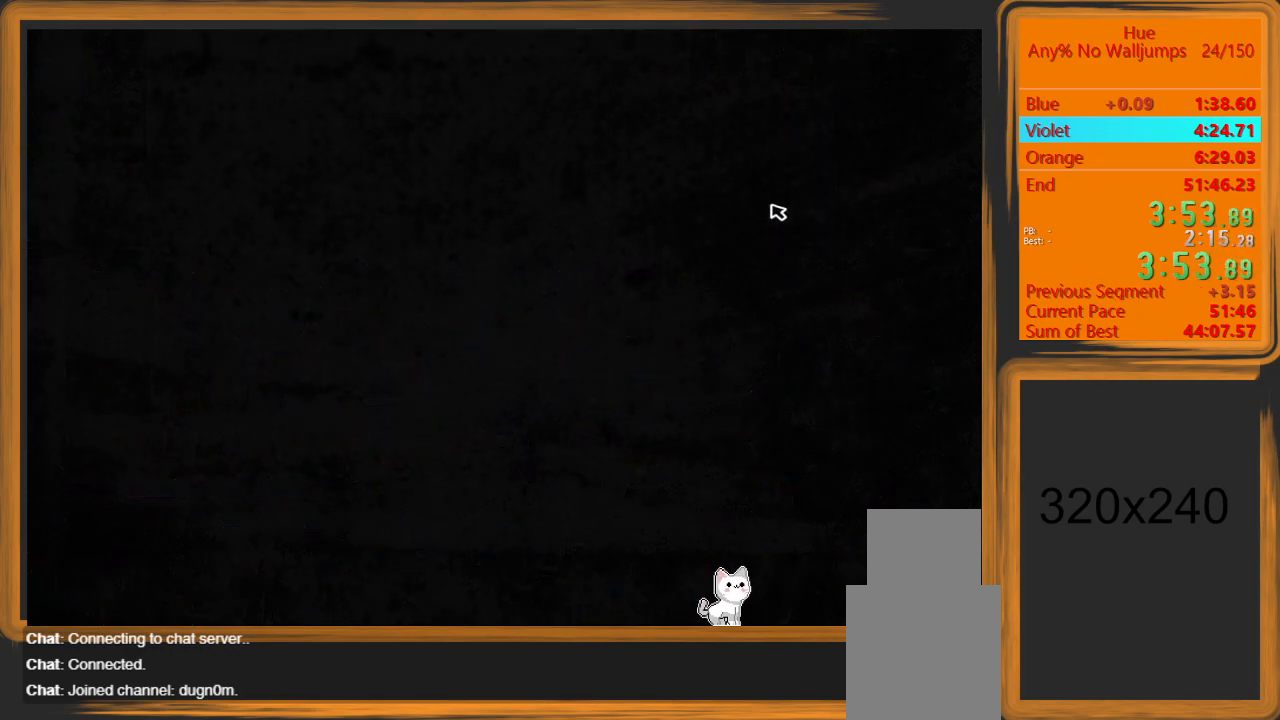
{"keys": [], "mouse": [], "events": []}
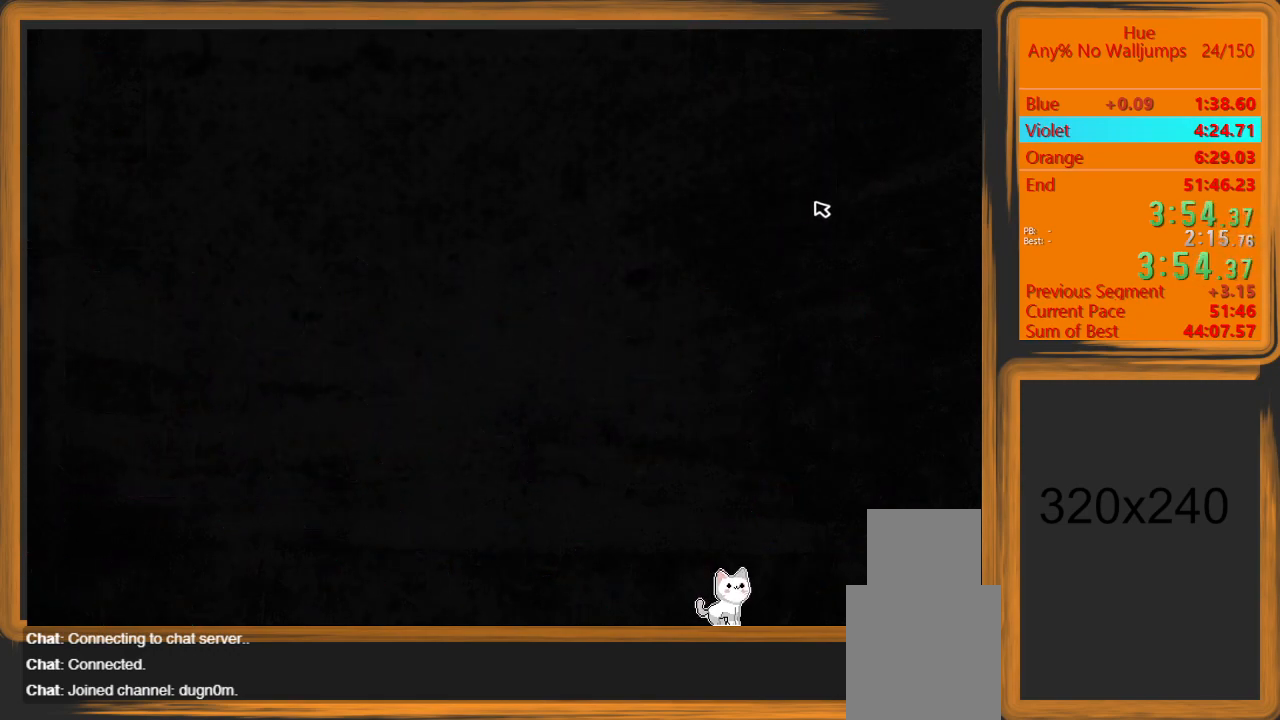
{"keys": [], "mouse": [], "events": []}
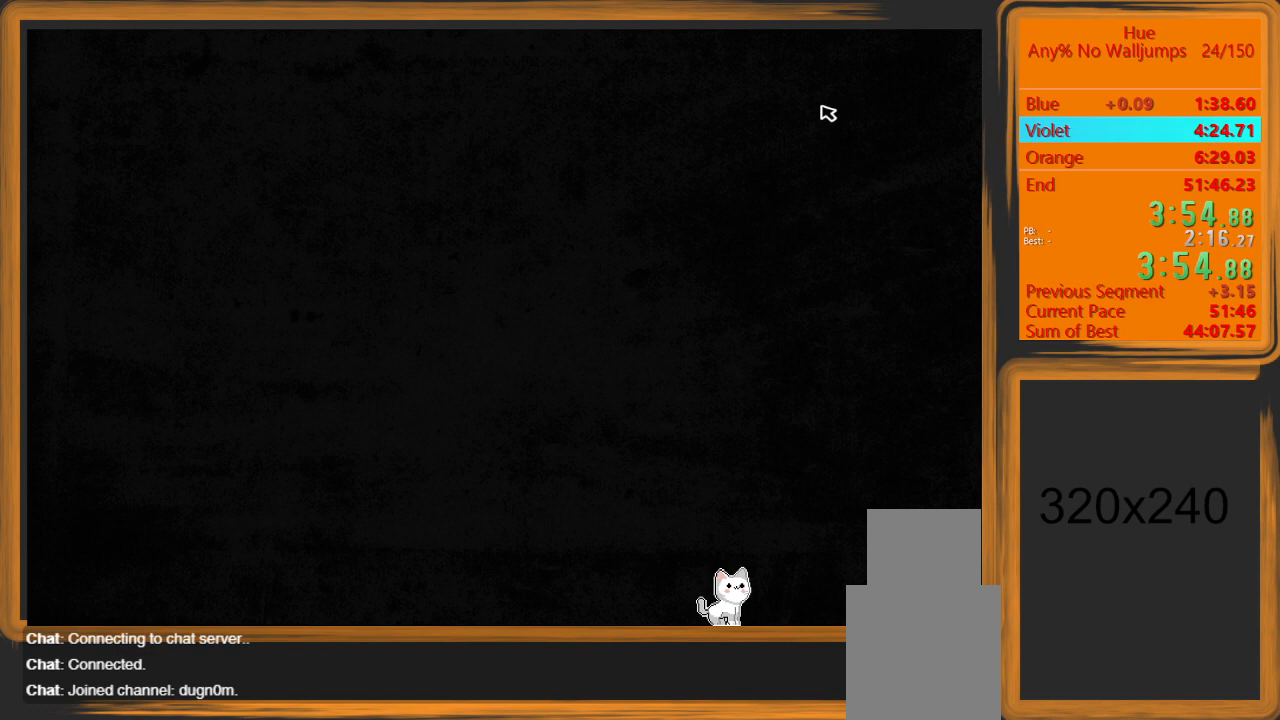
{"keys": [], "mouse": [], "events": [[100, "w", "down"], [200, "w", "up"]]}
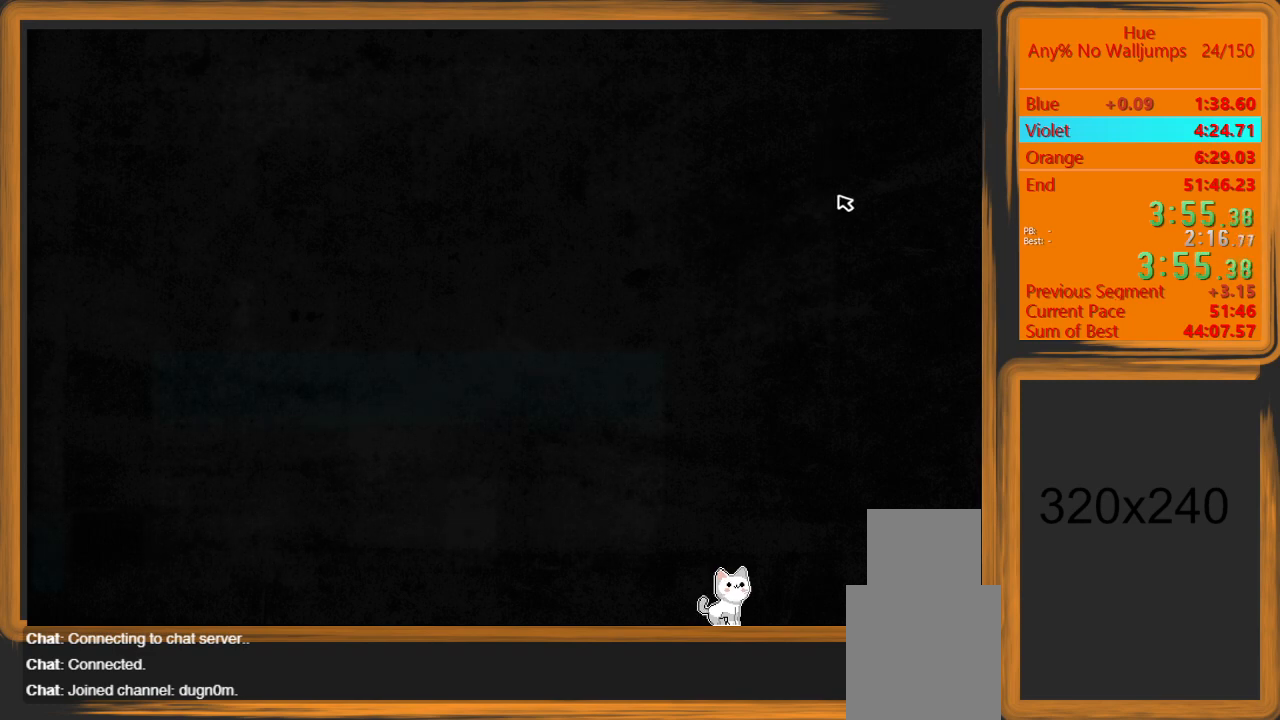
{"keys": [], "mouse": [], "events": [[167, "w", "down"], [233, "w", "up"]]}
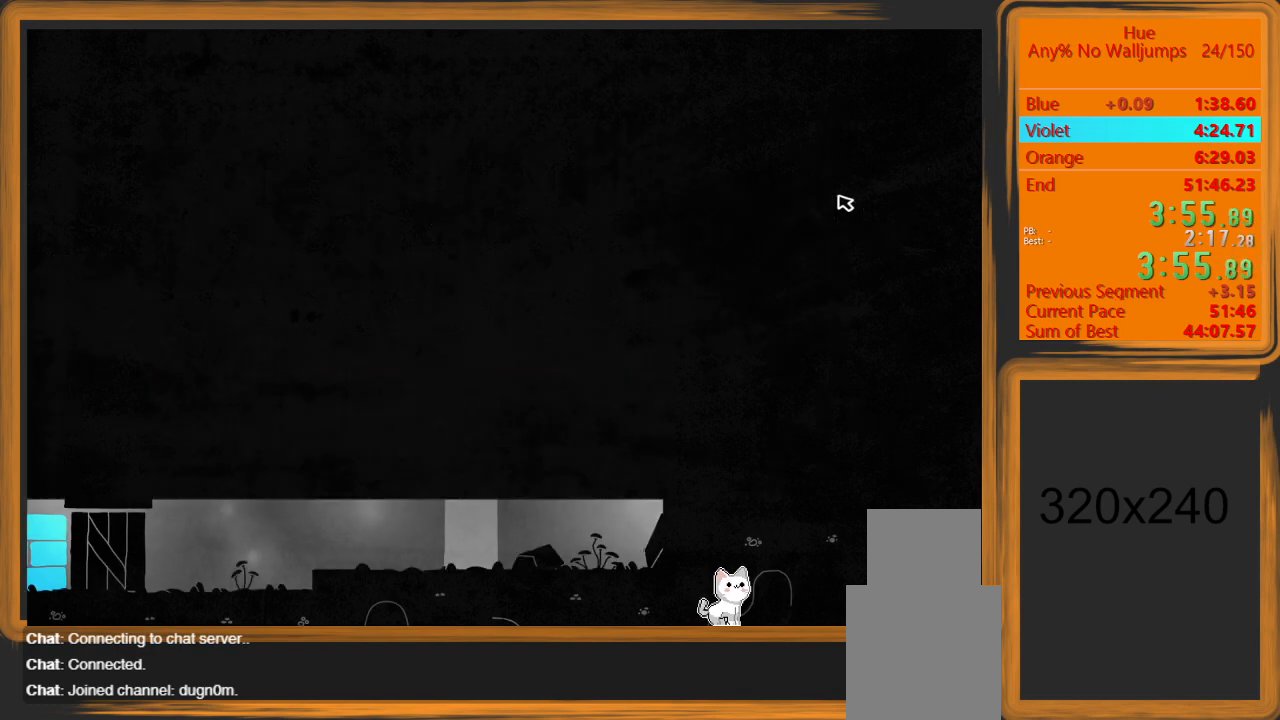
{"keys": [], "mouse": [], "events": []}
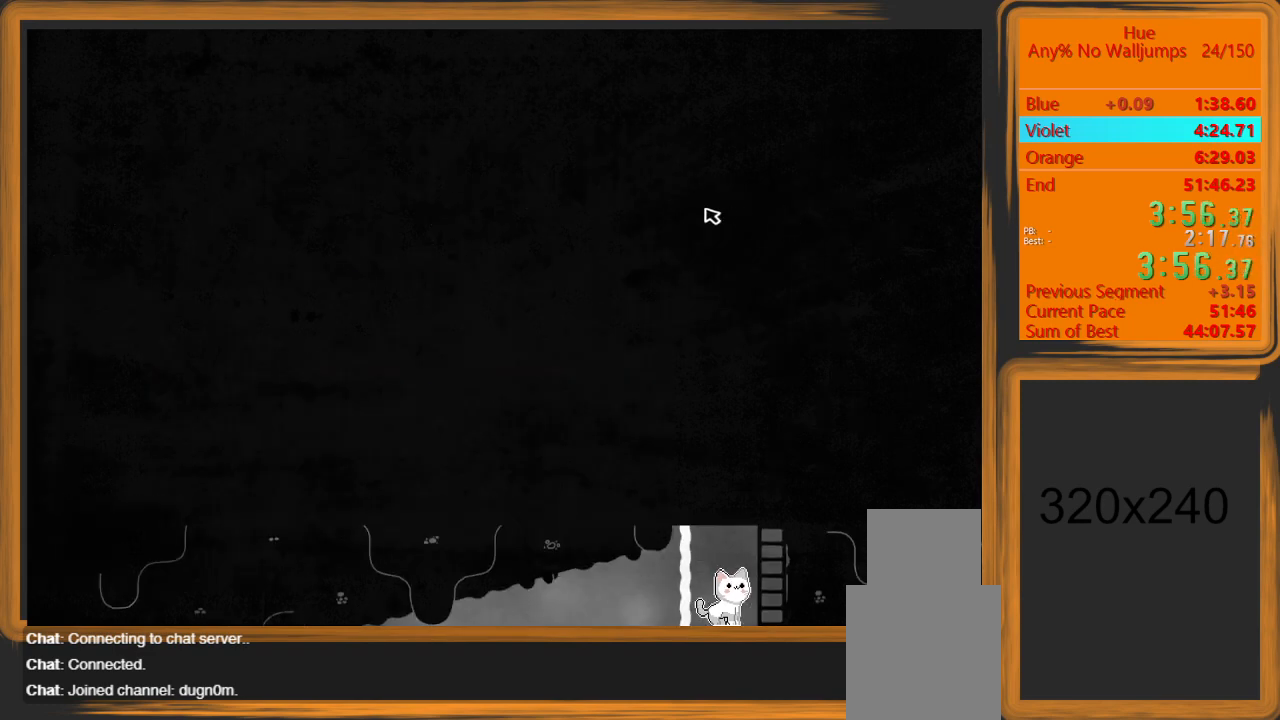
{"keys": [], "mouse": [], "events": []}
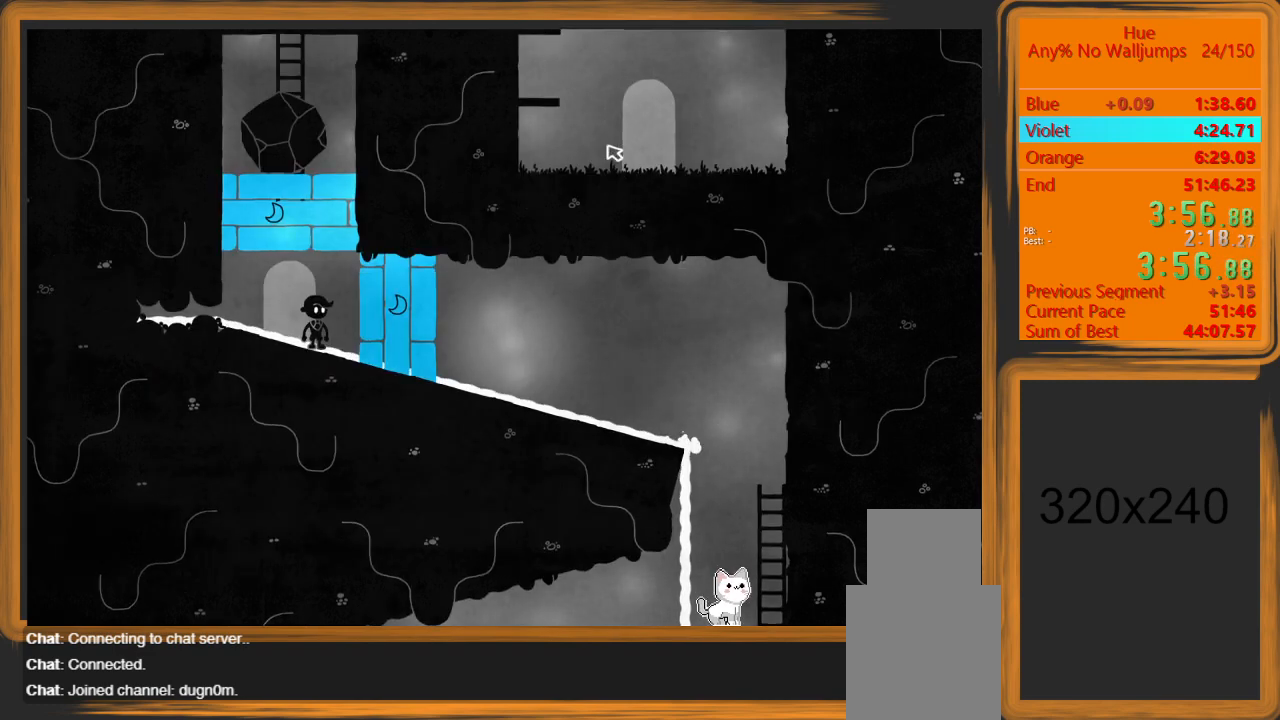
{"keys": ["d", "w"], "mouse": [], "events": [[33, "mouse_left", "down"], [167, "mouse_left", "up"], [400, "w", "down"], [467, "d", "down"]]}
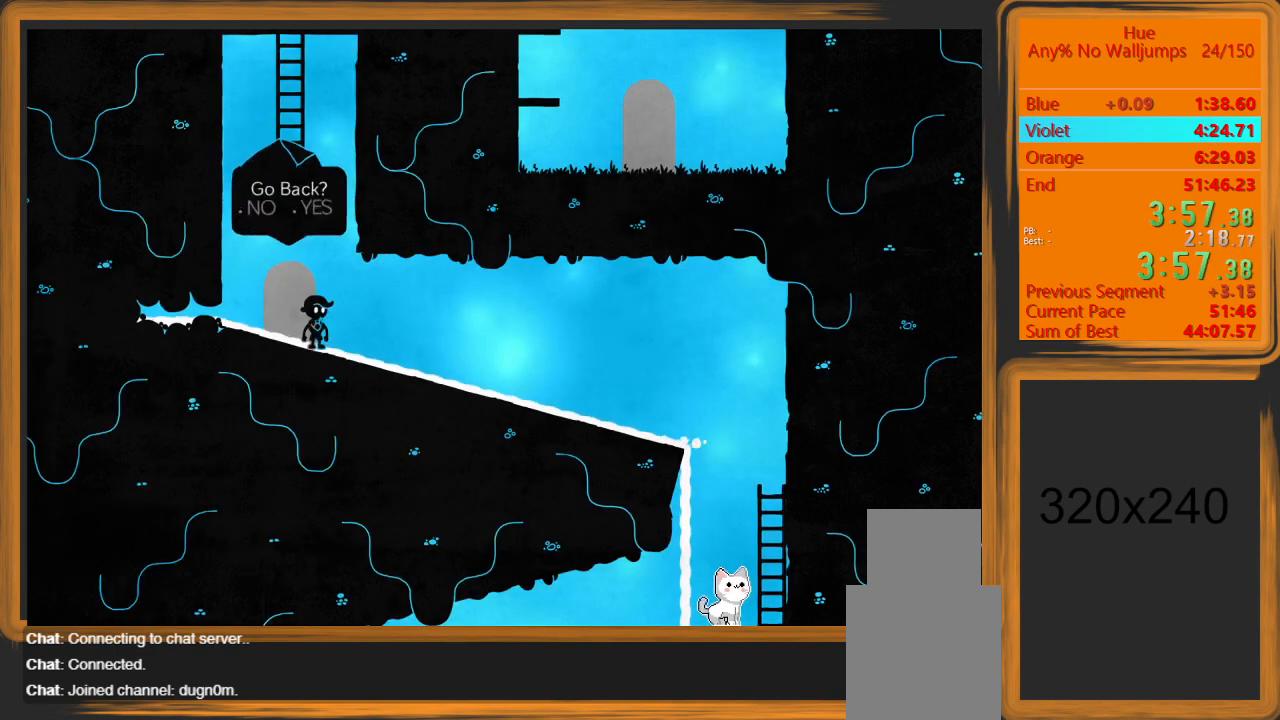
{"keys": [], "mouse": [], "events": [[33, "w", "up"], [100, "d", "up"]]}
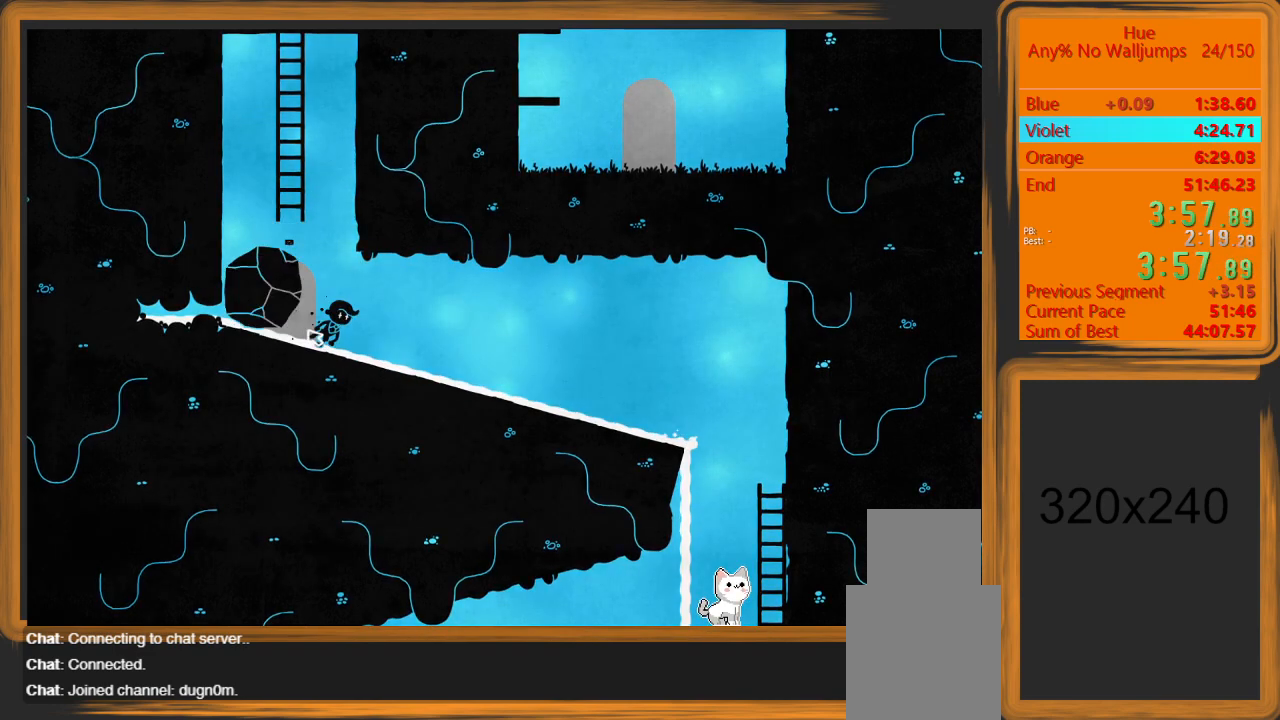
{"keys": [], "mouse": ["left"], "events": [[100, "escape", "down"], [167, "escape", "up"], [500, "mouse_left", "down"]]}
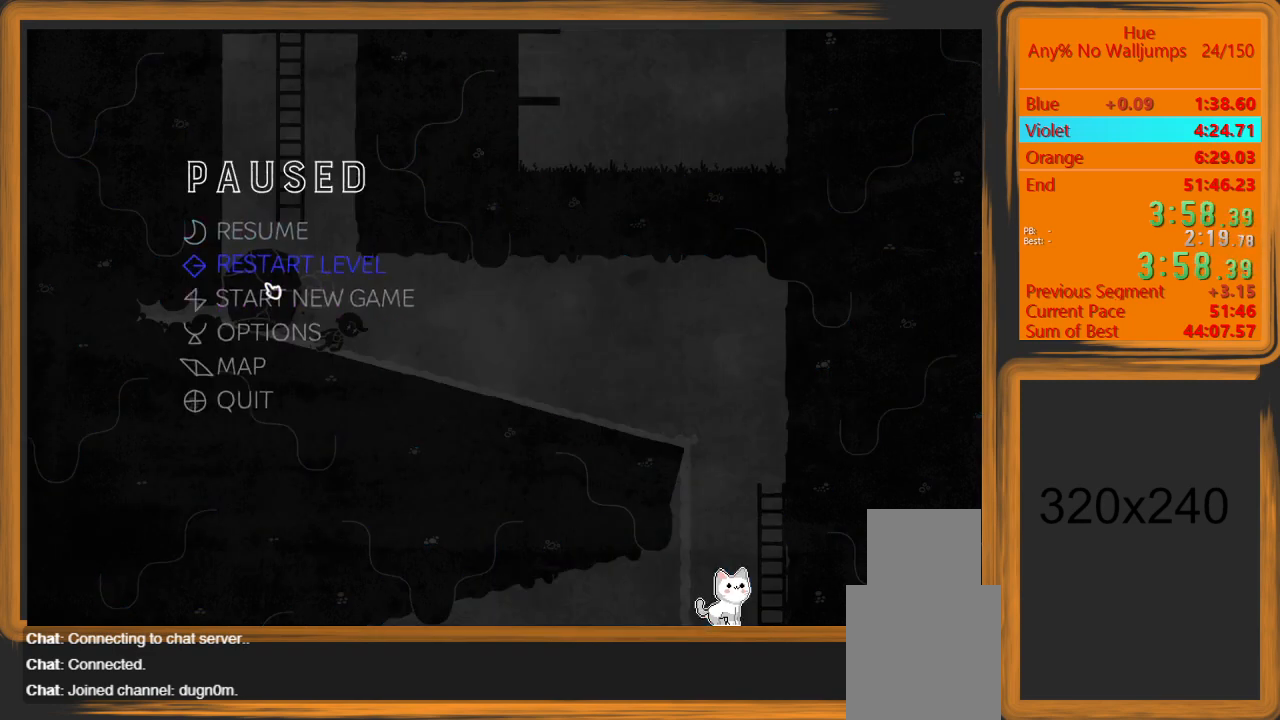
{"keys": [], "mouse": [], "events": [[33, "mouse_left", "up"]]}
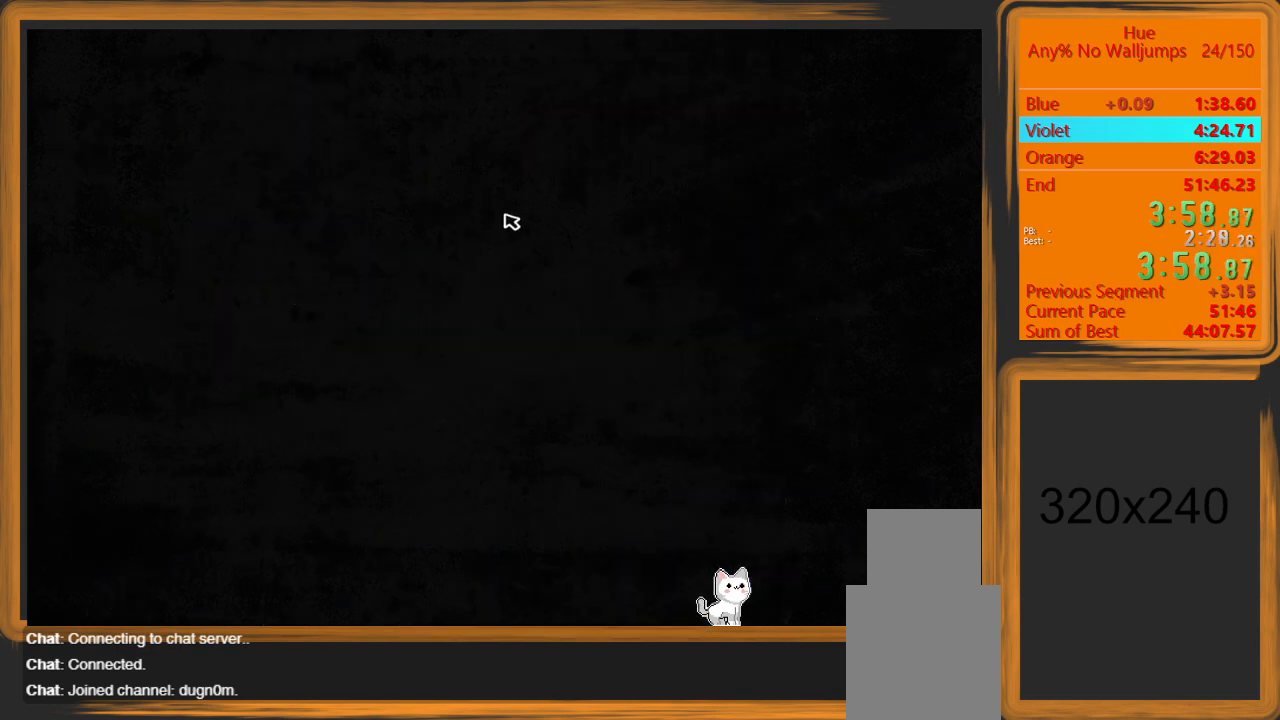
{"keys": [], "mouse": [], "events": []}
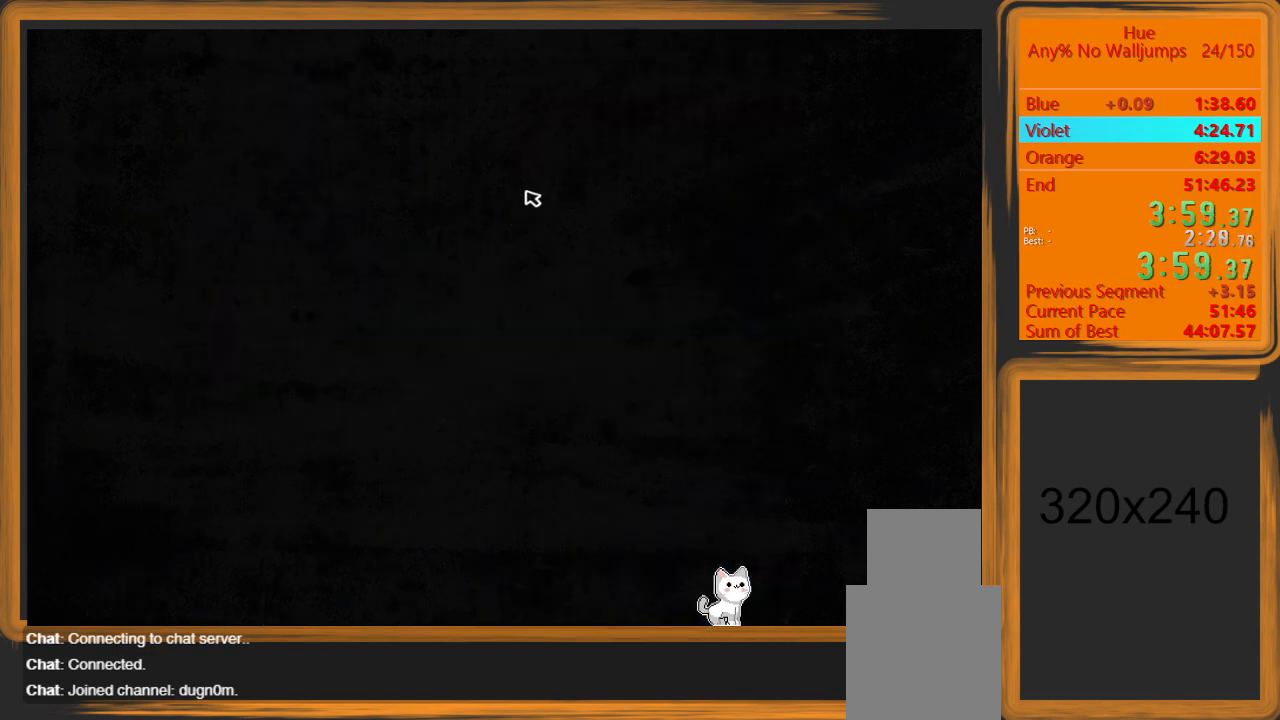
{"keys": [], "mouse": [], "events": []}
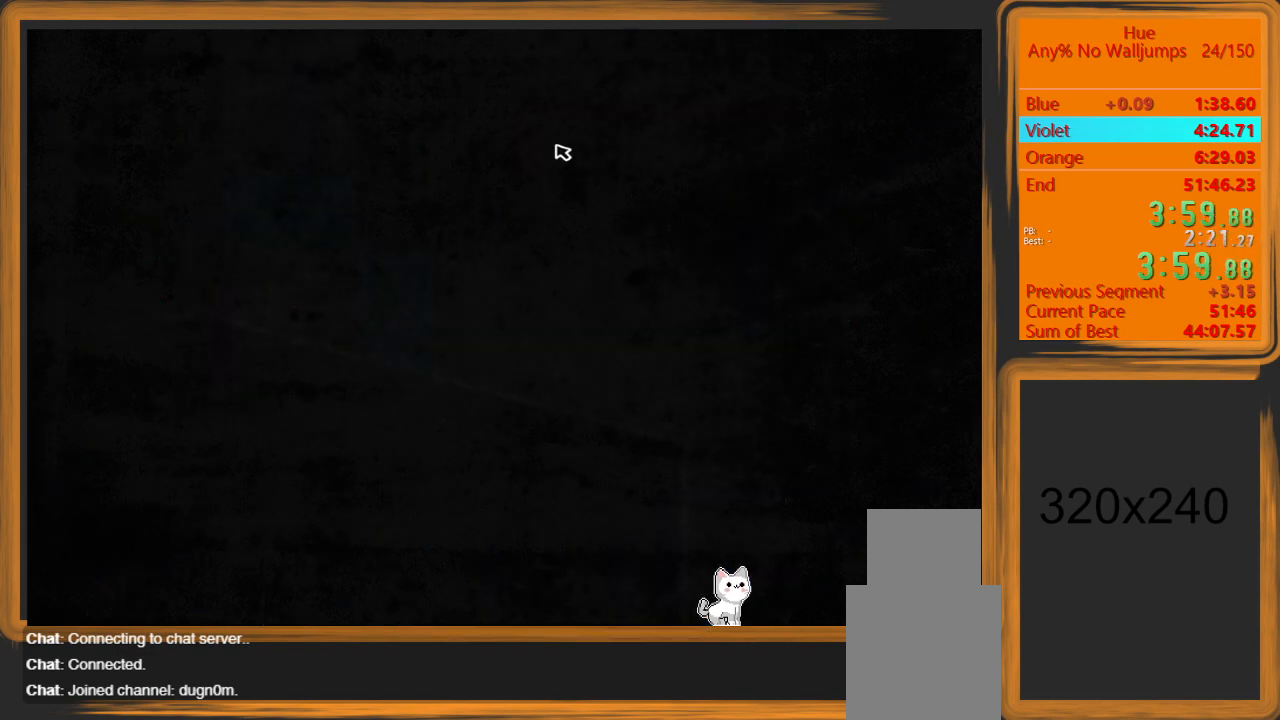
{"keys": ["w"], "mouse": [], "events": [[233, "mouse_left", "down"], [300, "mouse_left", "up"], [500, "w", "down"]]}
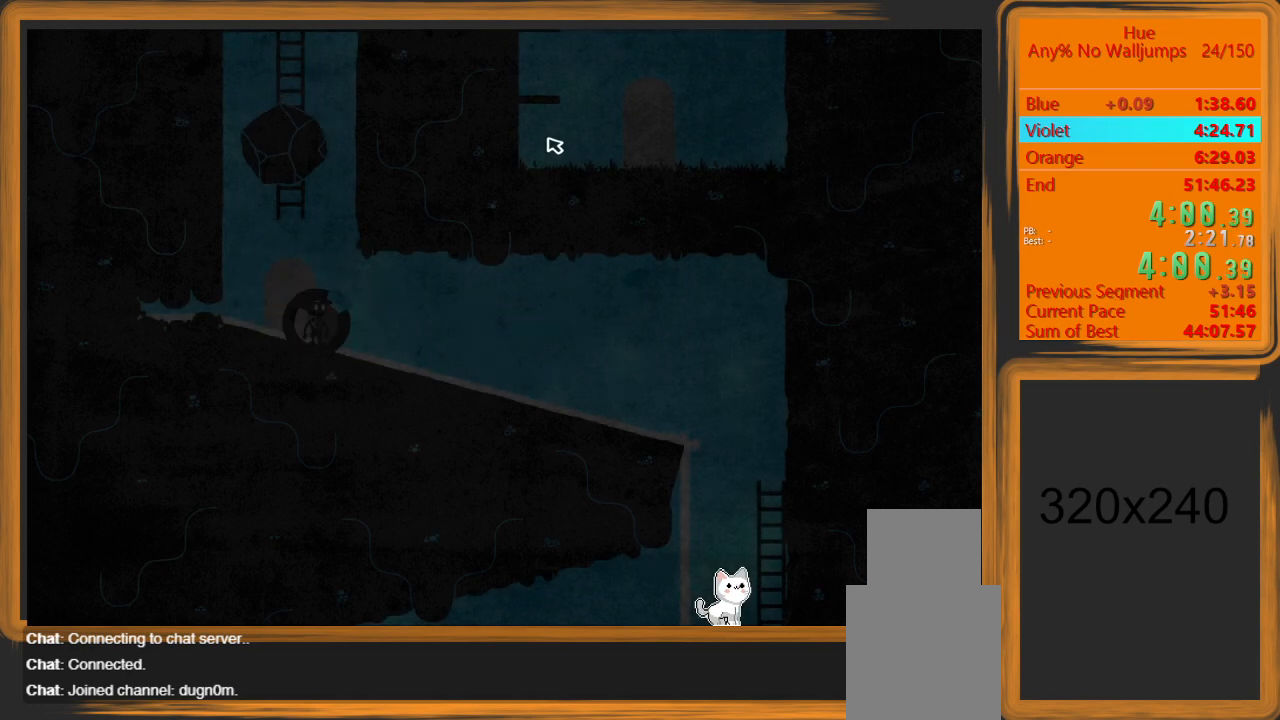
{"keys": [], "mouse": [], "events": [[100, "d", "down"], [200, "d", "up"], [200, "w", "up"]]}
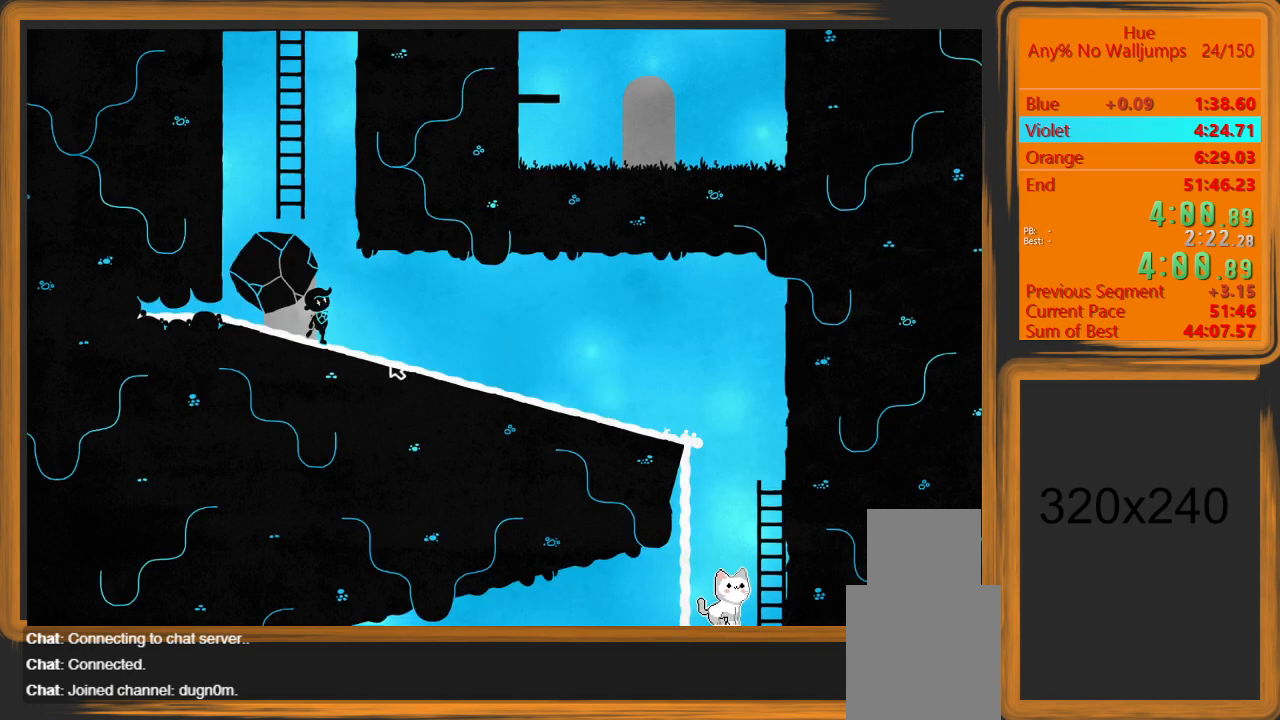
{"keys": [], "mouse": [], "events": []}
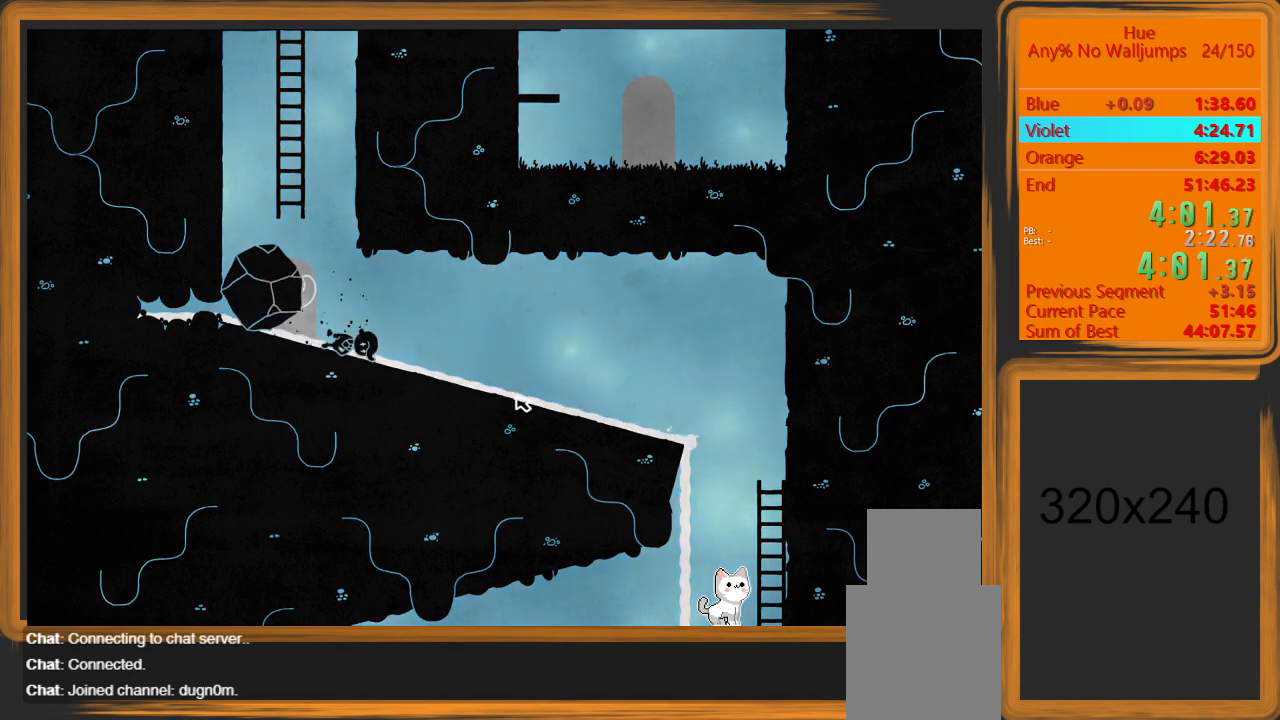
{"keys": [], "mouse": [], "events": []}
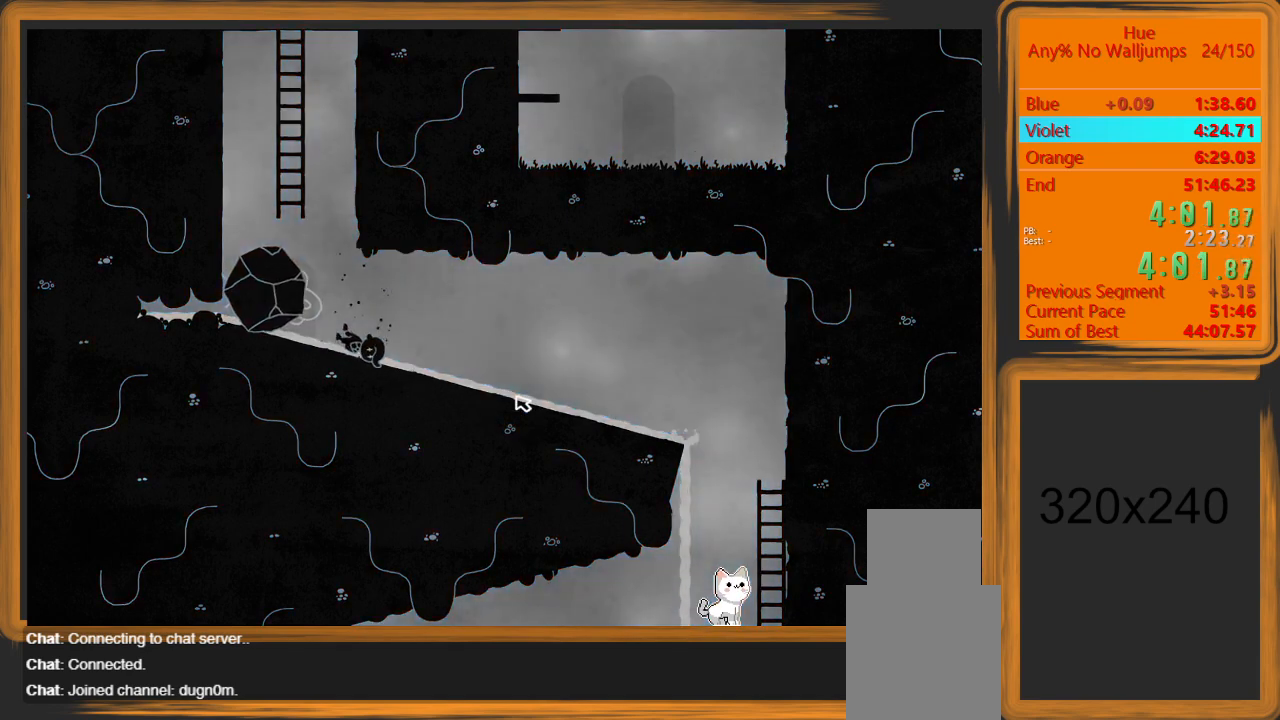
{"keys": [], "mouse": [], "events": []}
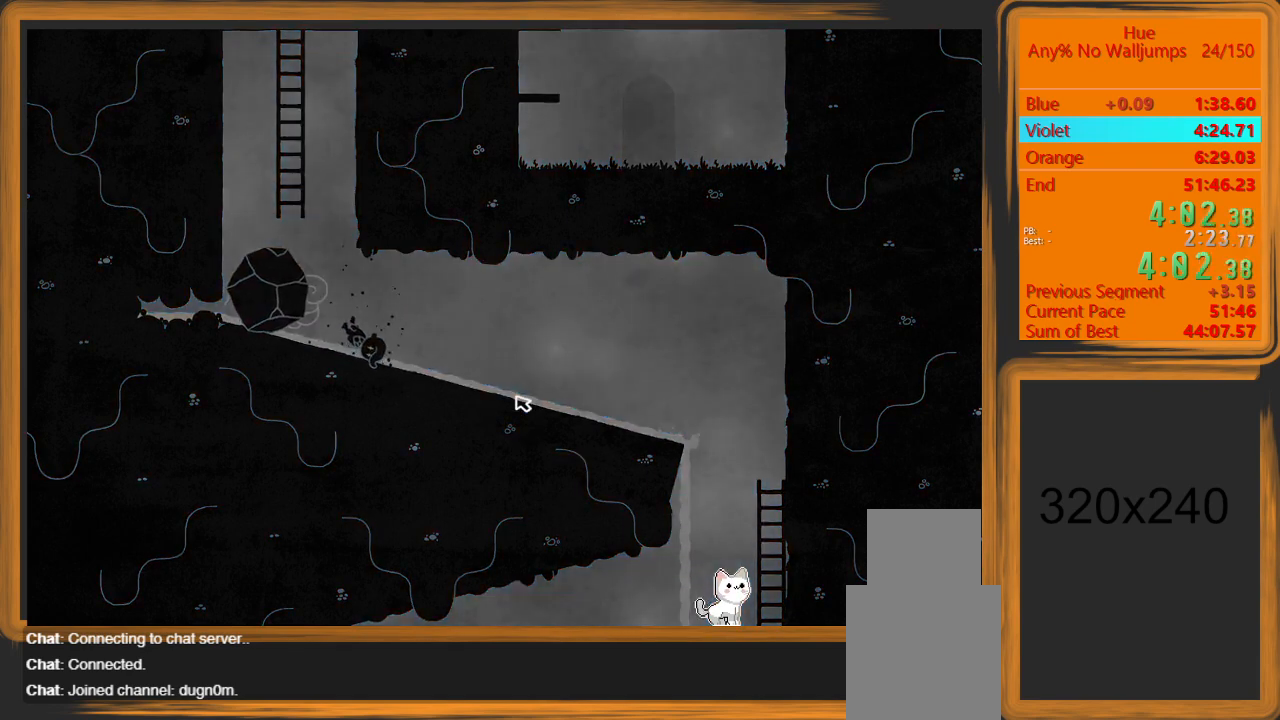
{"keys": [], "mouse": [], "events": []}
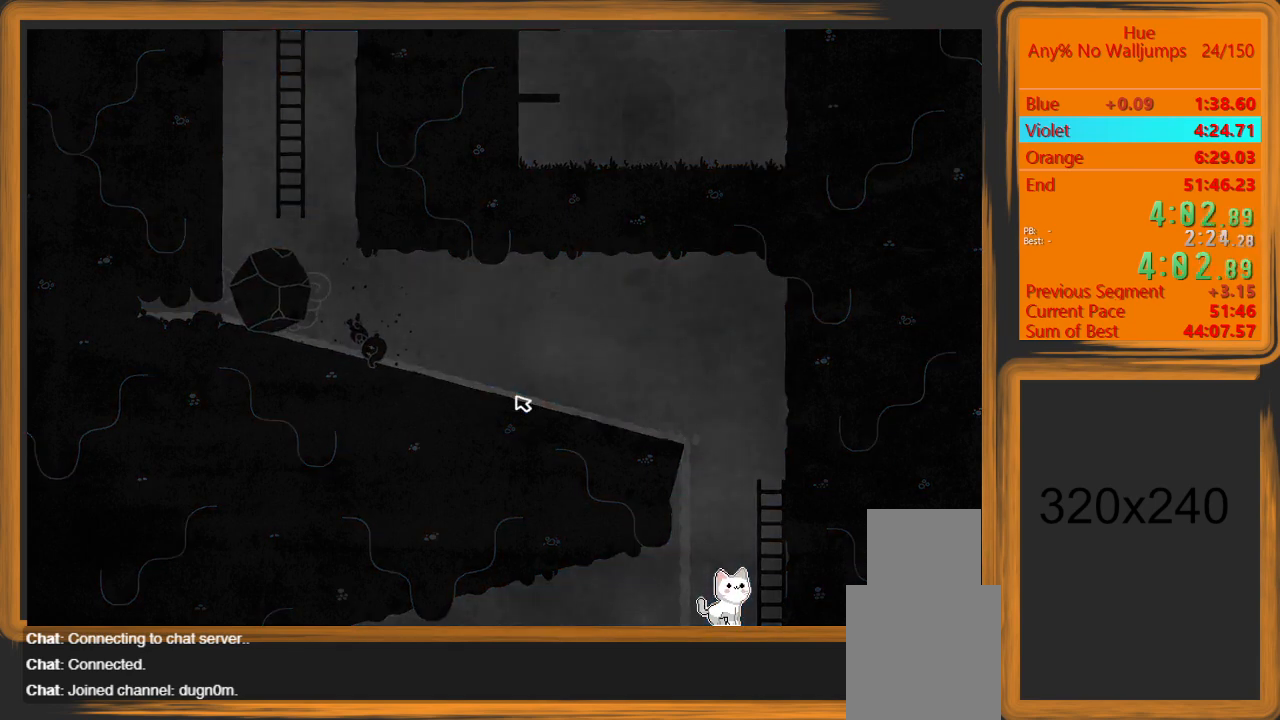
{"keys": [], "mouse": [], "events": []}
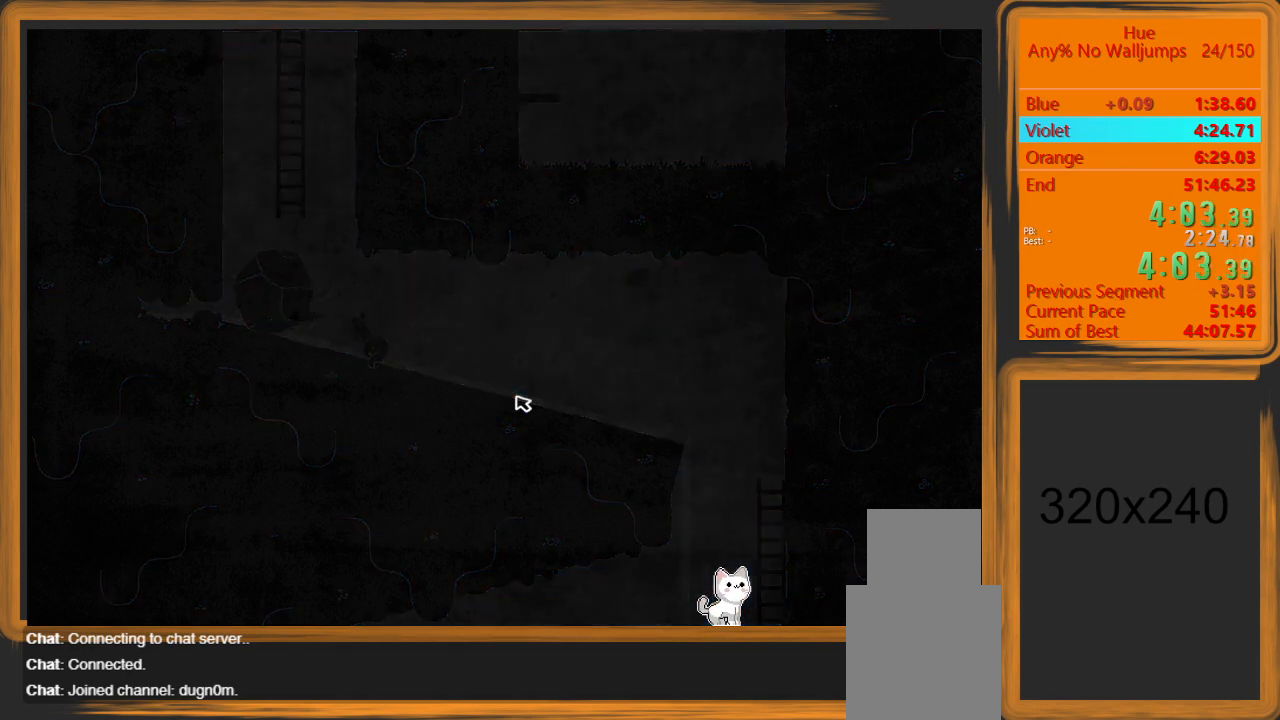
{"keys": [], "mouse": [], "events": []}
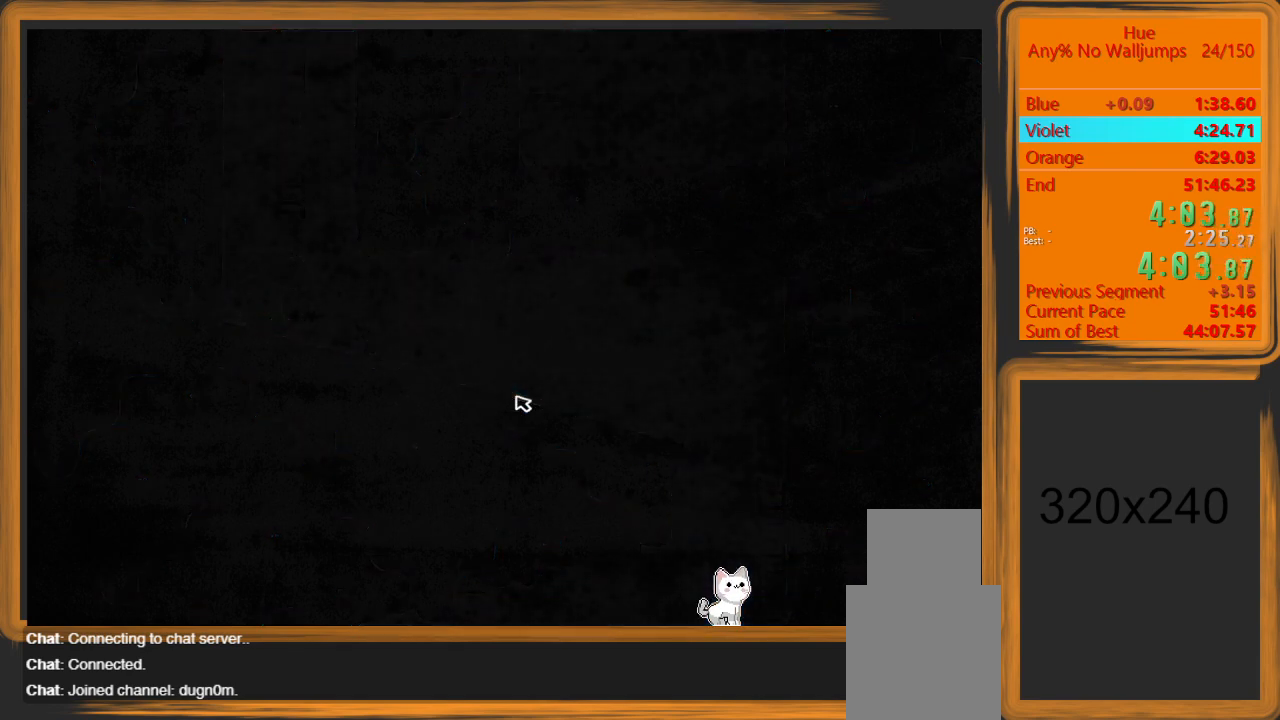
{"keys": [], "mouse": [], "events": []}
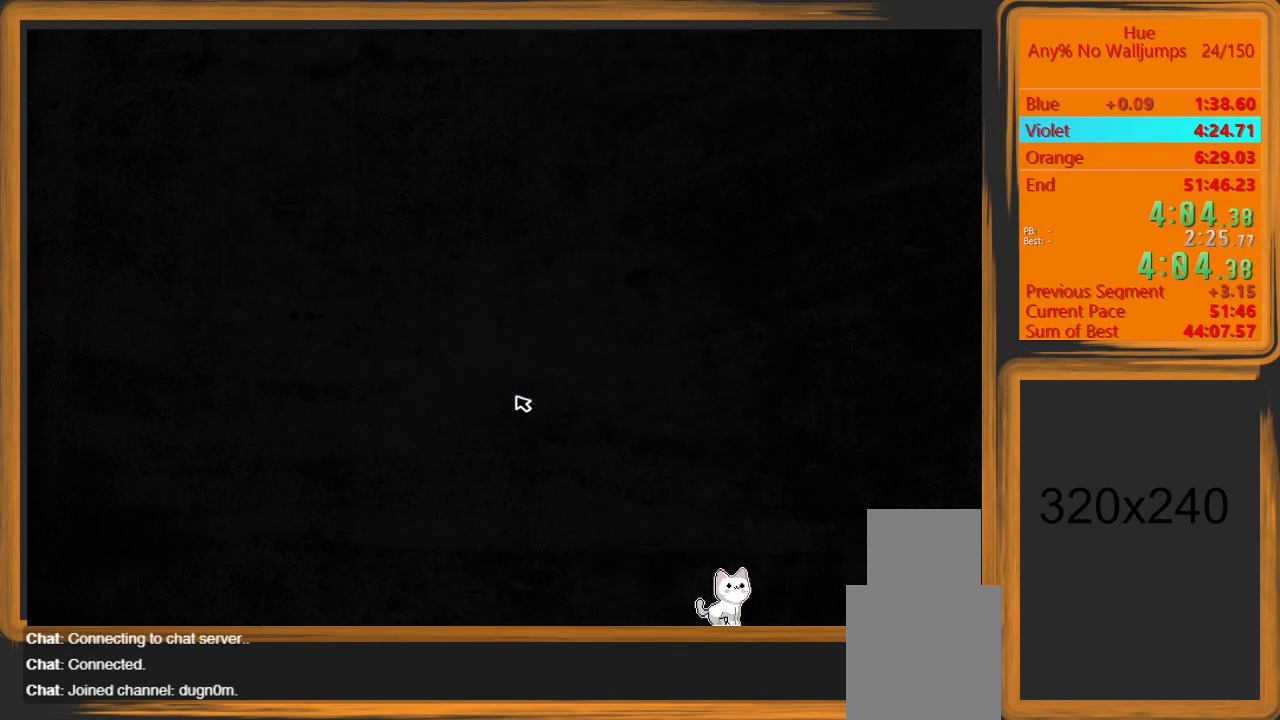
{"keys": [], "mouse": [], "events": []}
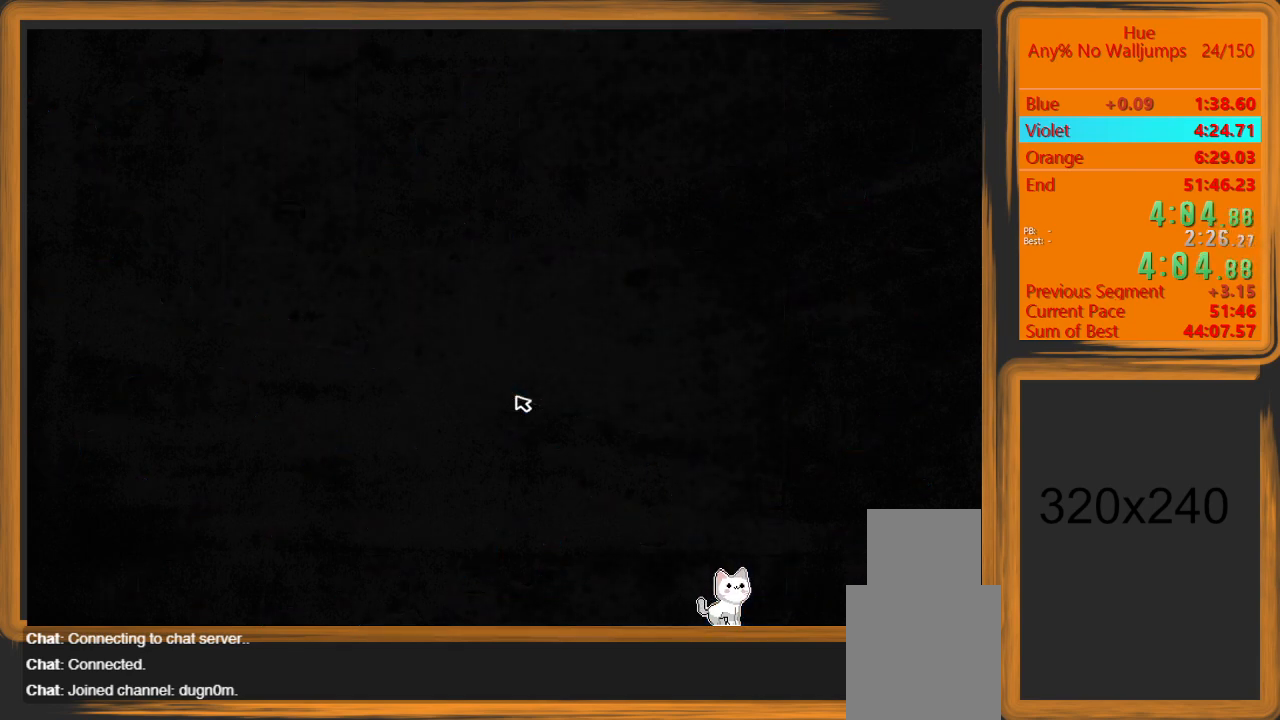
{"keys": [], "mouse": [], "events": [[100, "w", "down"], [233, "w", "up"]]}
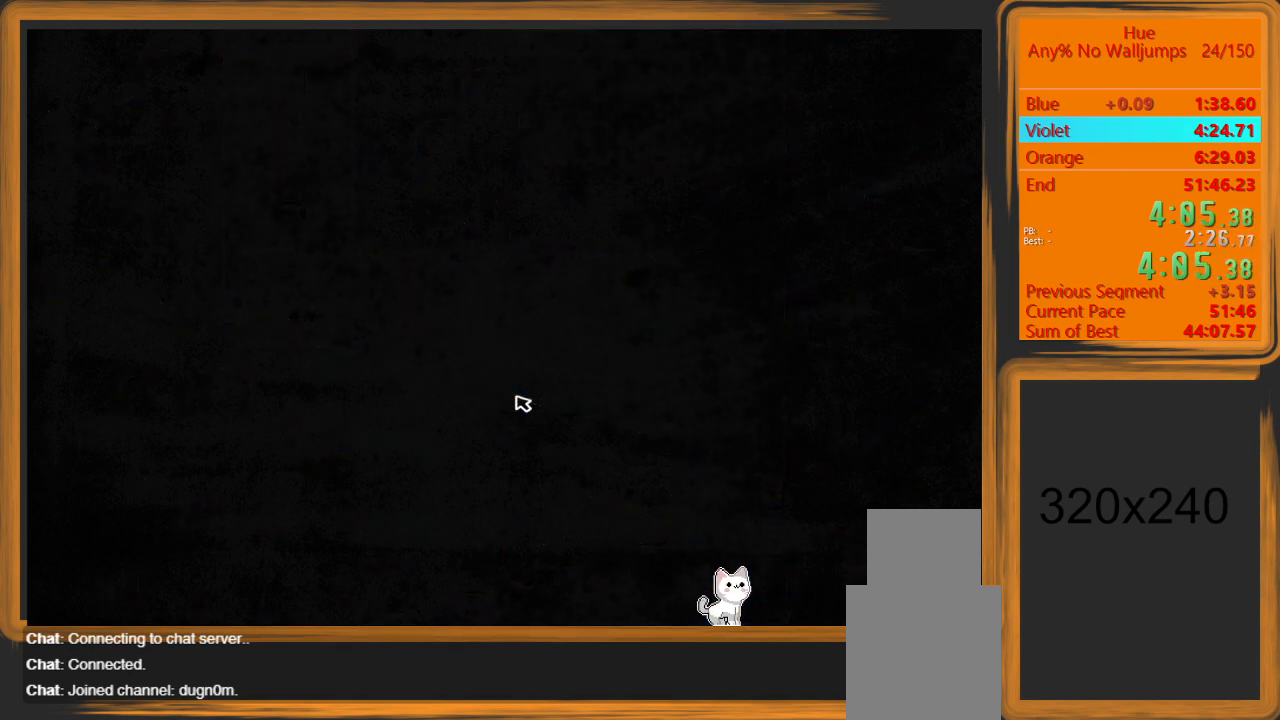
{"keys": [], "mouse": [], "events": [[67, "w", "down"], [167, "w", "up"]]}
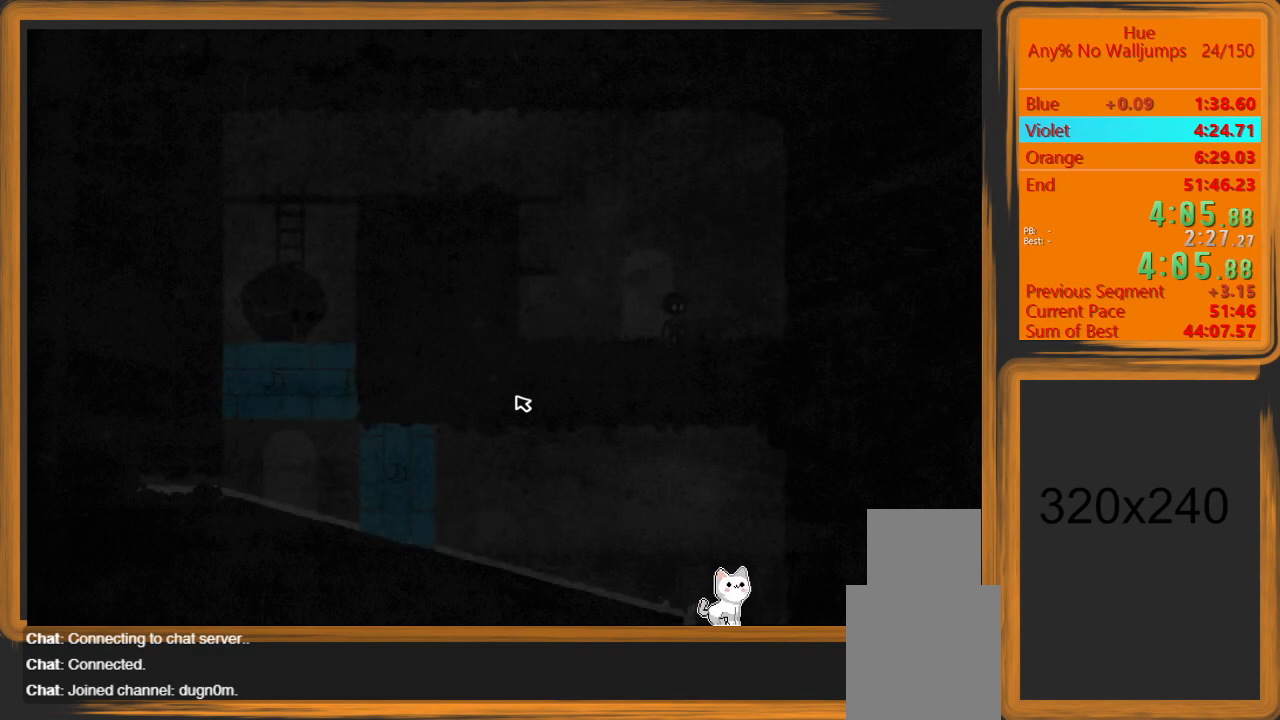
{"keys": ["d"], "mouse": [], "events": [[67, "w", "down"], [167, "w", "up"], [233, "d", "down"]]}
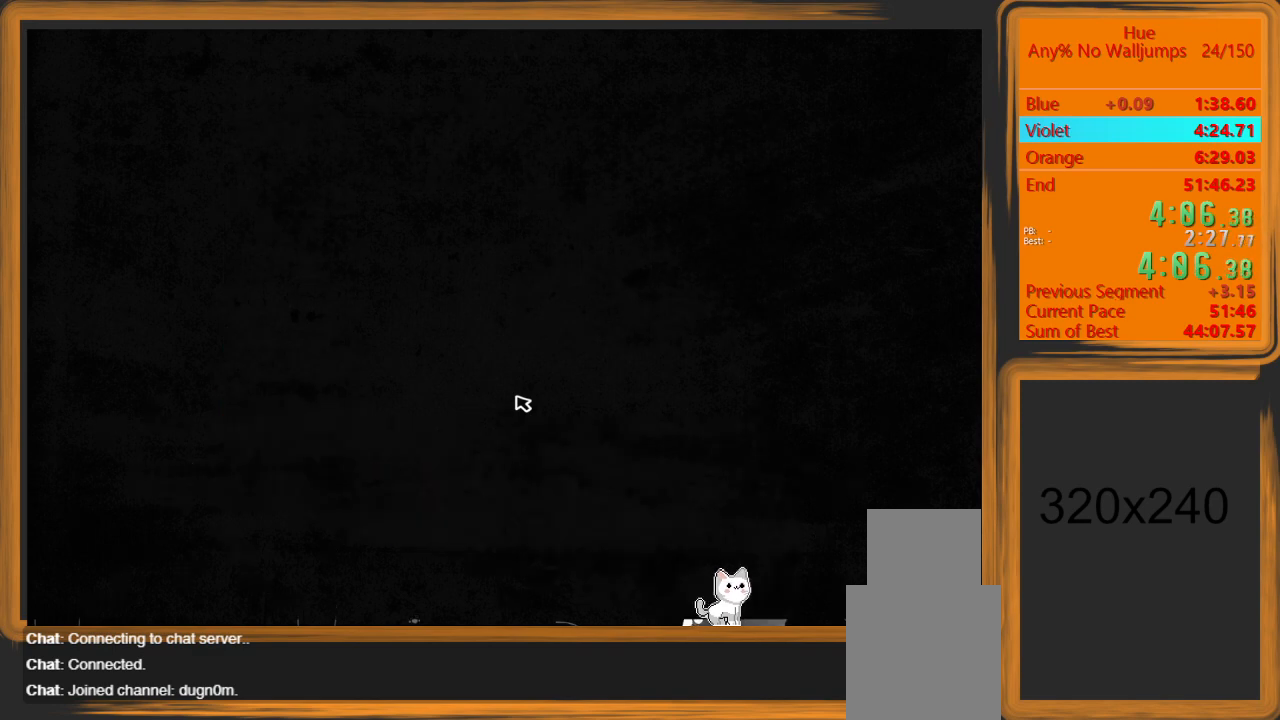
{"keys": ["d"], "mouse": [], "events": []}
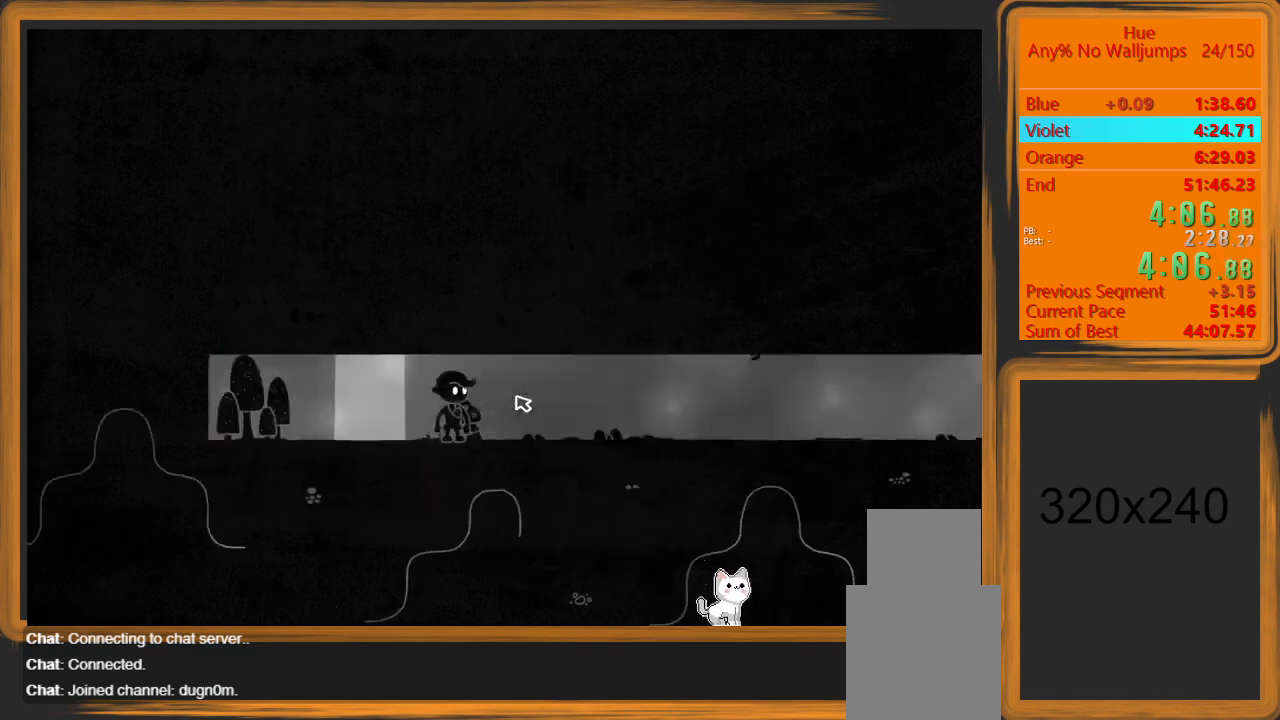
{"keys": ["d"], "mouse": [], "events": []}